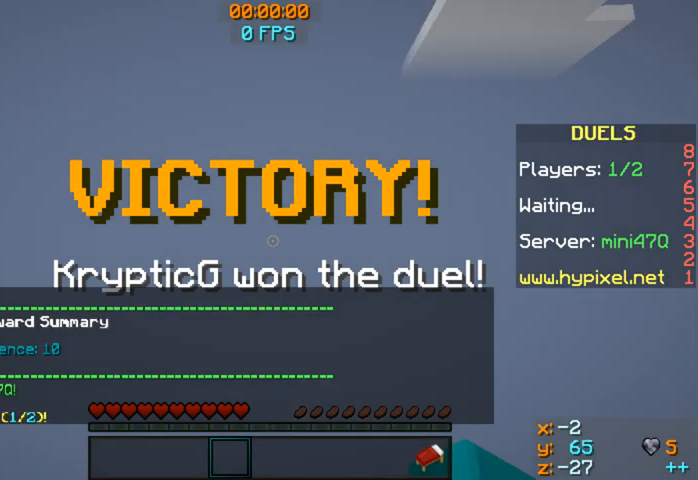
Gameplay with keyboard and mouse; each line is a JSON object with the keys and mouse buttons held at the frame after it. "events" lists presses ("down") and releases ("up") of "a", "d", "s", "w", "mouse_left" and "mouse_right" between this image and that frame as [ms after this image, input, new state], when the widget could be followed in between. "mouse_left", "mouse_right" = the "left", "right" buttons of the "mouse" list. No other keys are recorded. Fast repeated clicks can show as one long hold. Mouse movement is not recorded.
{"keys": ["w"], "mouse": [], "events": []}
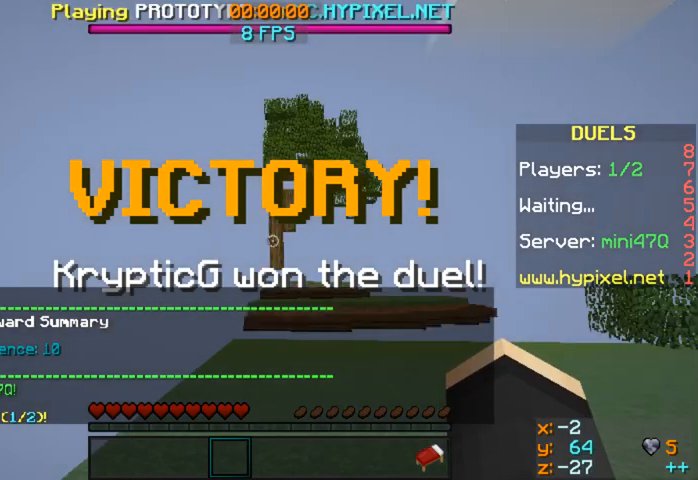
{"keys": ["w"], "mouse": [], "events": []}
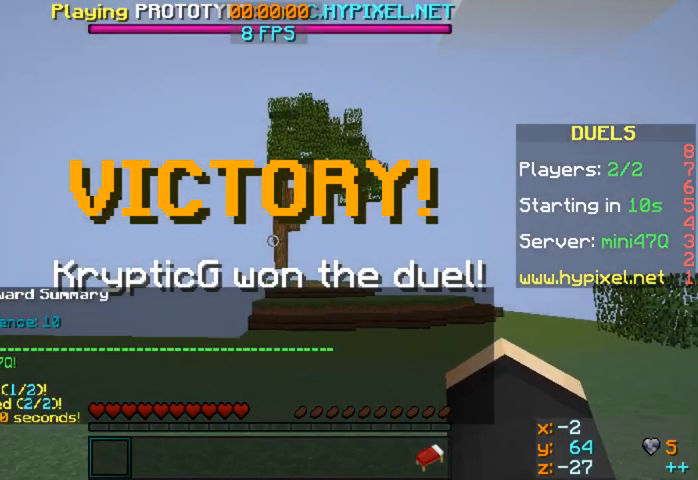
{"keys": ["w"], "mouse": [], "events": [[80, "w", "up"], [320, "w", "down"]]}
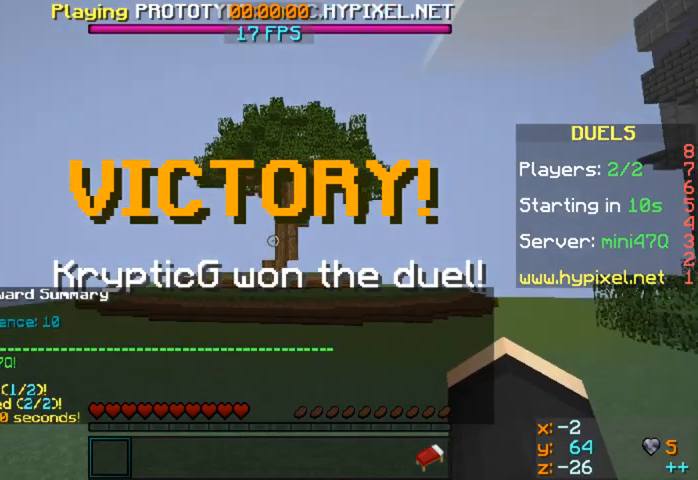
{"keys": ["w"], "mouse": [], "events": []}
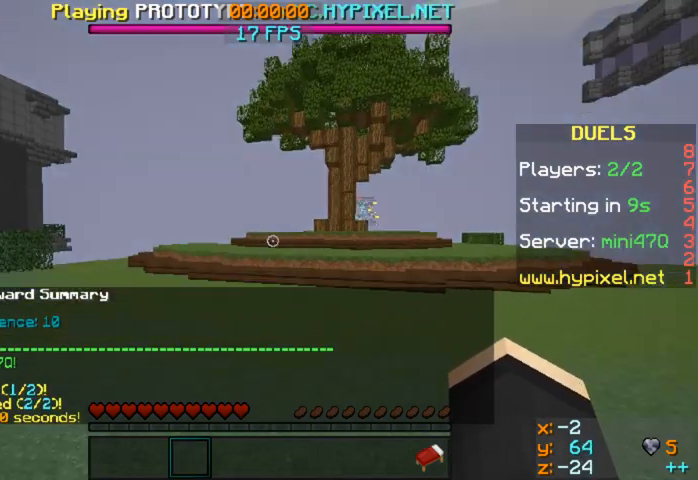
{"keys": ["w"], "mouse": [], "events": []}
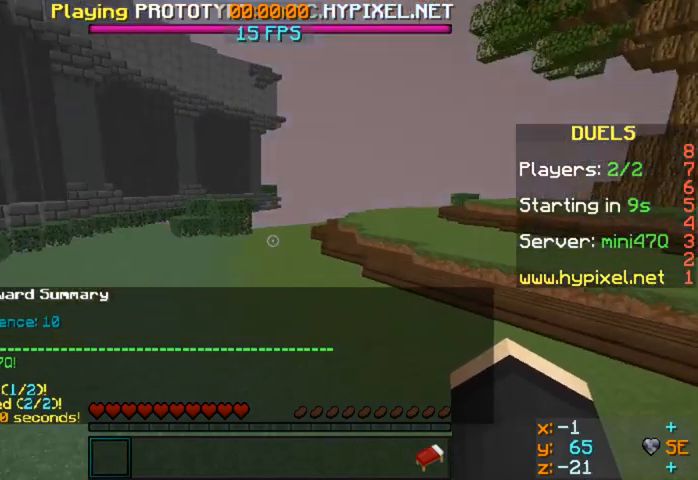
{"keys": ["w"], "mouse": [], "events": []}
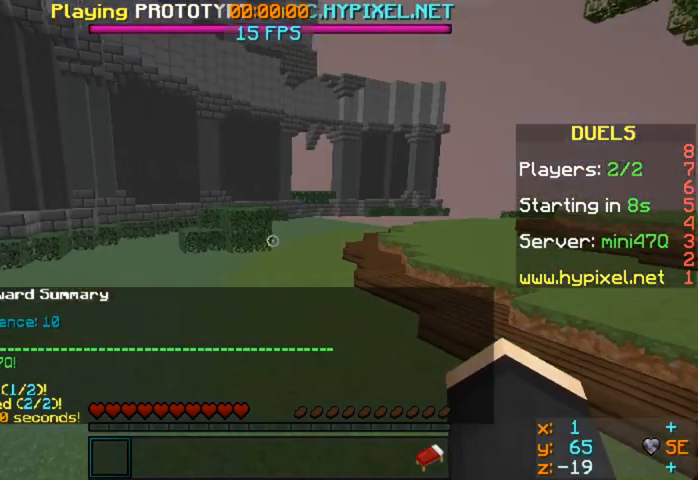
{"keys": ["w"], "mouse": [], "events": []}
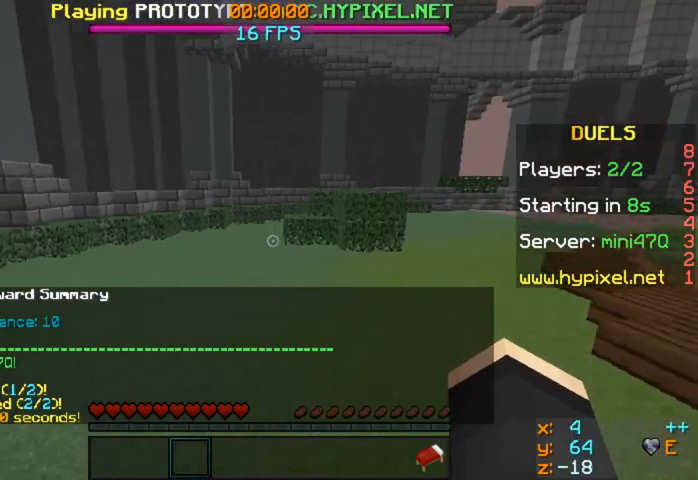
{"keys": ["w"], "mouse": [], "events": []}
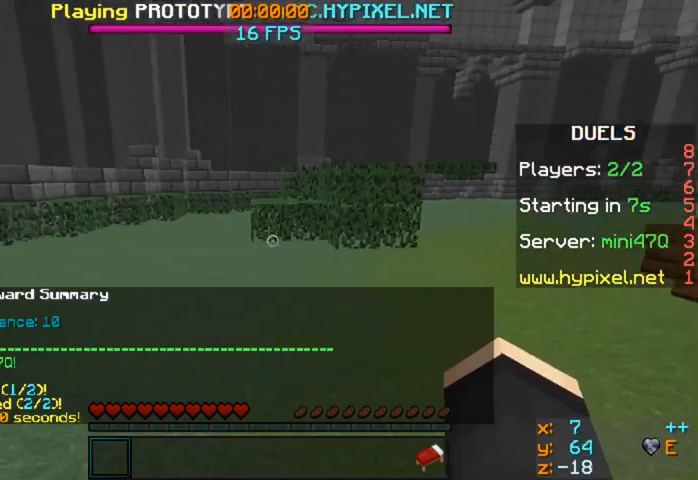
{"keys": ["w"], "mouse": [], "events": []}
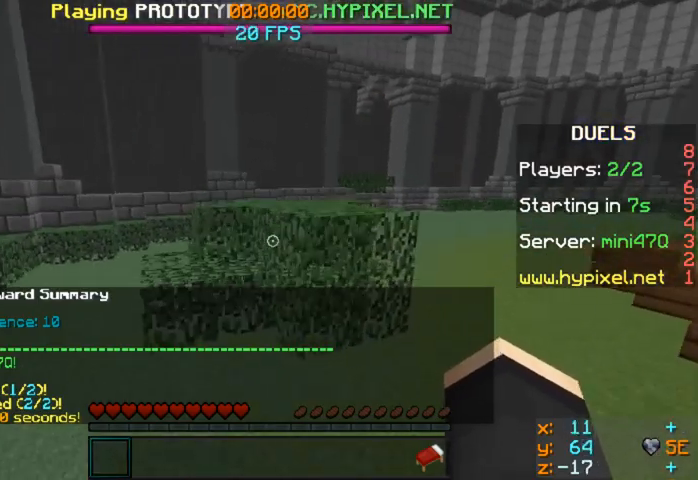
{"keys": ["a", "w"], "mouse": [], "events": [[400, "a", "down"]]}
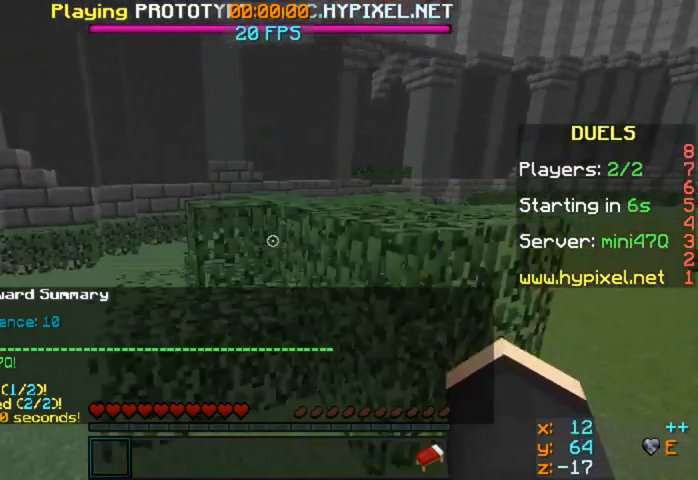
{"keys": ["a", "w"], "mouse": [], "events": [[120, "a", "up"], [480, "a", "down"]]}
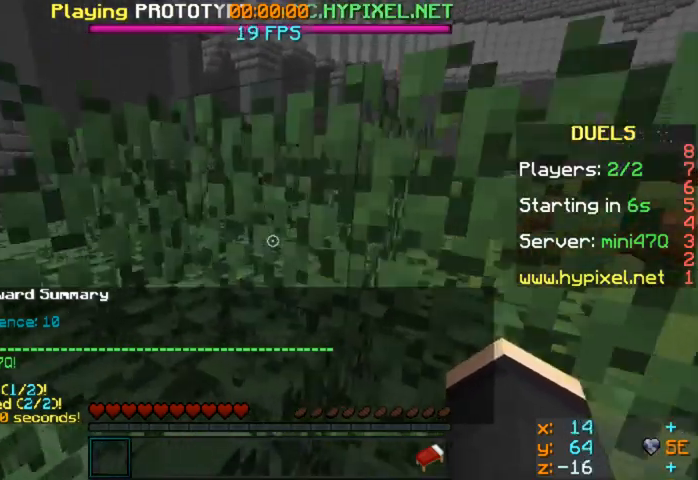
{"keys": ["a", "w"], "mouse": [], "events": []}
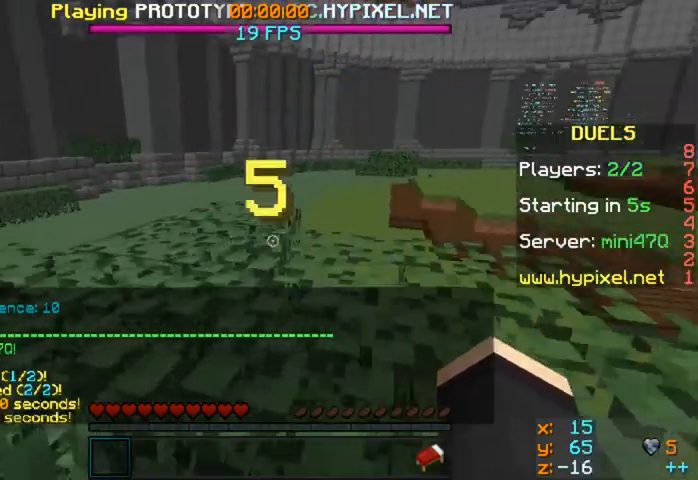
{"keys": ["w"], "mouse": [], "events": [[320, "a", "up"]]}
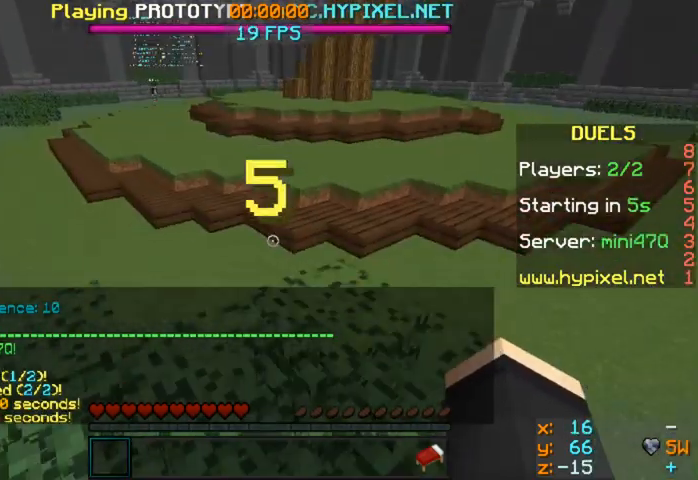
{"keys": ["w"], "mouse": [], "events": []}
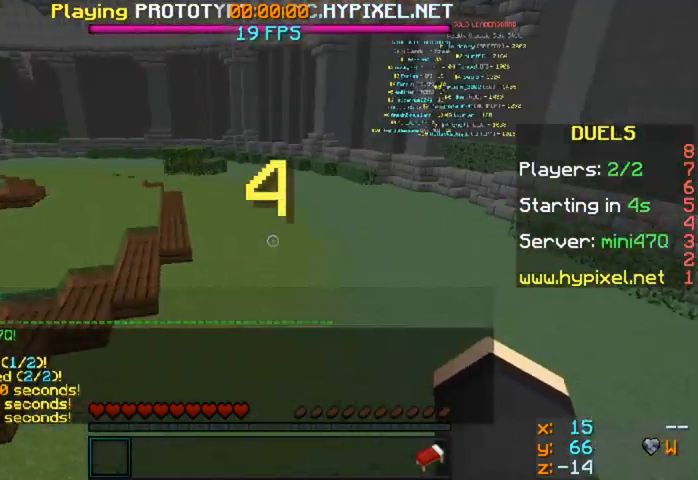
{"keys": ["w"], "mouse": [], "events": []}
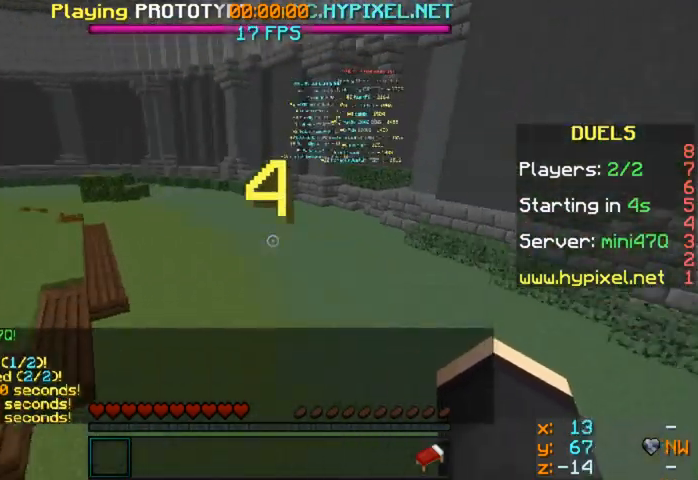
{"keys": ["w"], "mouse": [], "events": []}
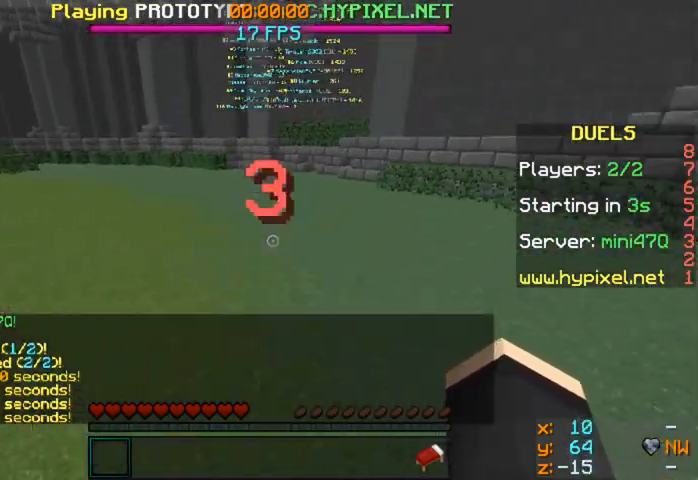
{"keys": ["w"], "mouse": [], "events": [[320, "mouse_left", "down"], [440, "mouse_left", "up"]]}
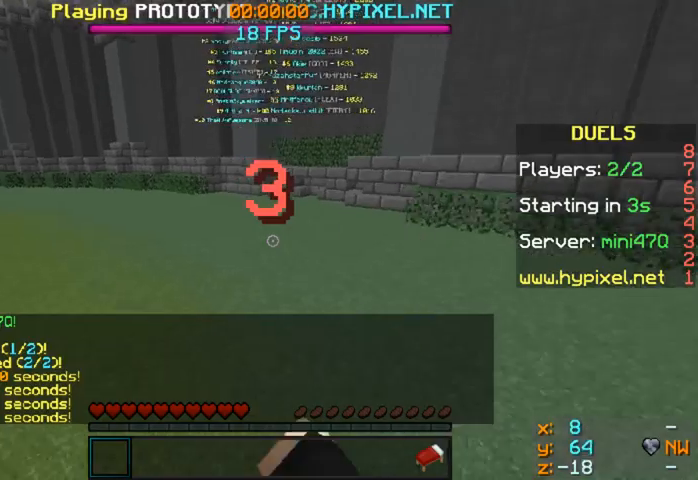
{"keys": ["w"], "mouse": [], "events": []}
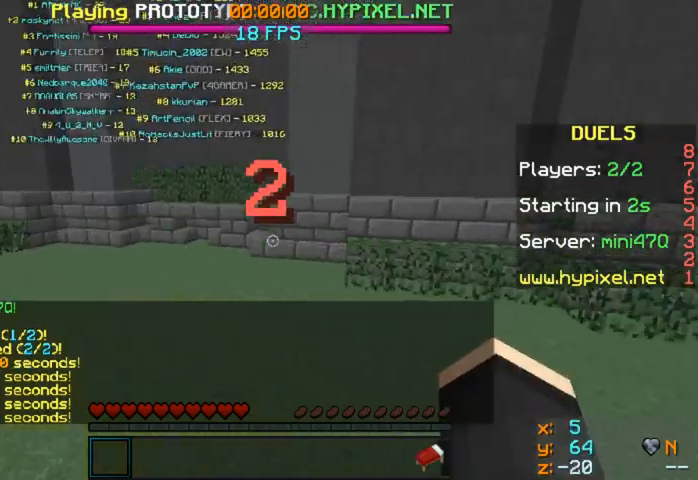
{"keys": ["w"], "mouse": [], "events": []}
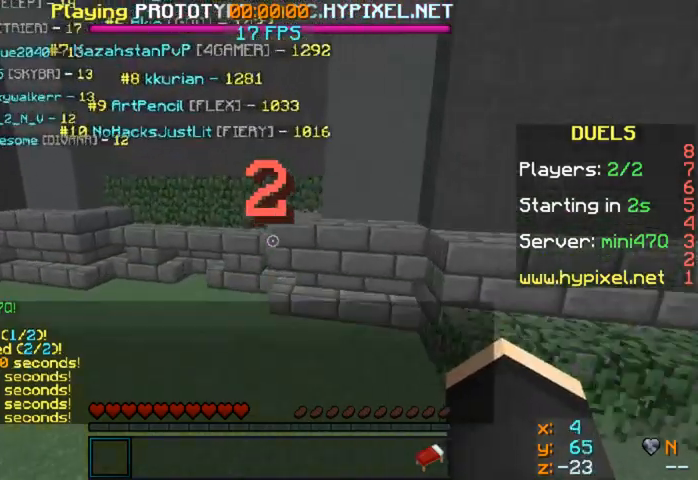
{"keys": ["w"], "mouse": [], "events": [[240, "a", "down"], [480, "a", "up"]]}
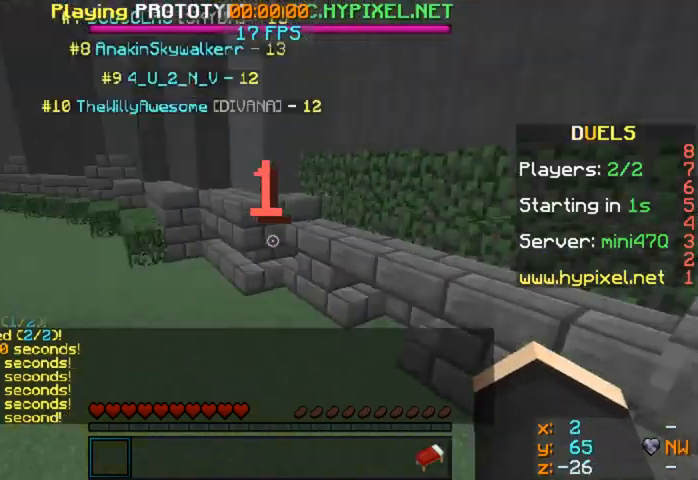
{"keys": ["w"], "mouse": [], "events": []}
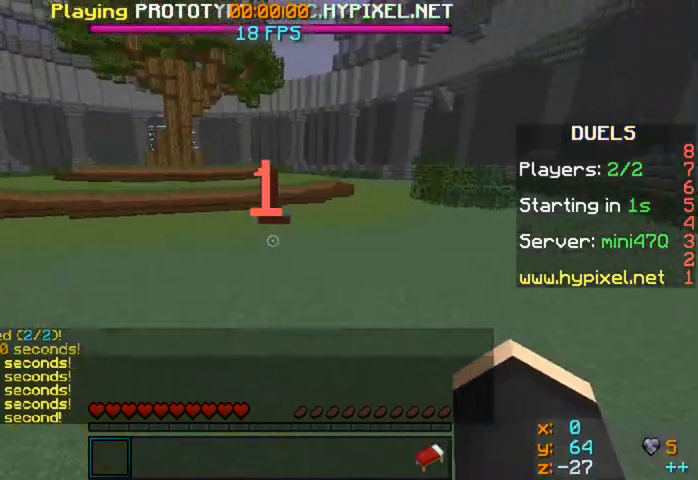
{"keys": ["w"], "mouse": [], "events": []}
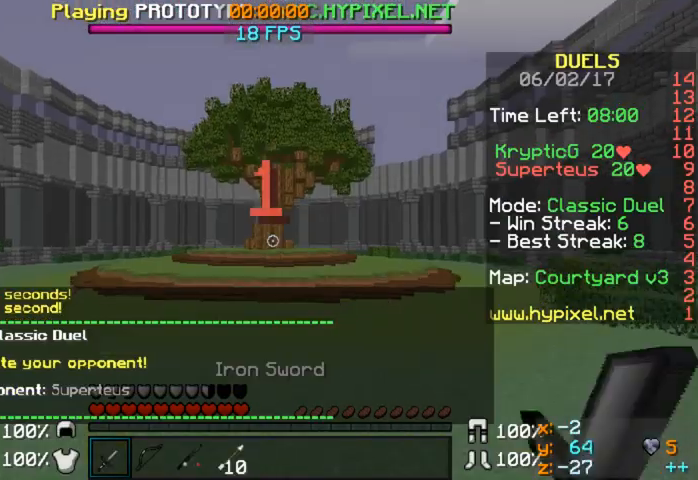
{"keys": ["w"], "mouse": ["right"], "events": [[480, "mouse_right", "down"]]}
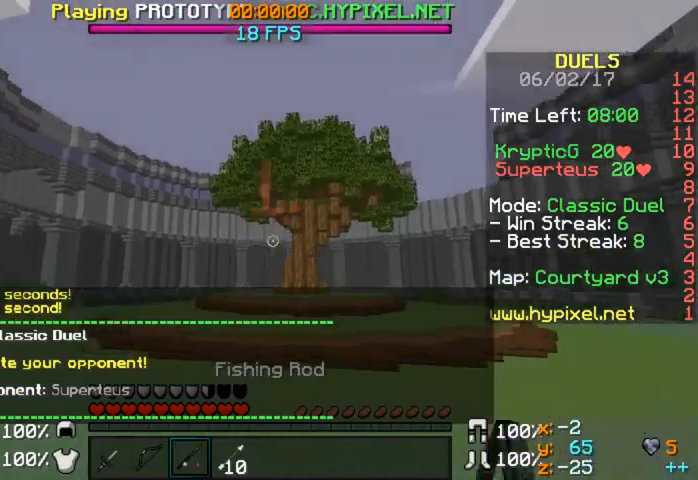
{"keys": ["w"], "mouse": [], "events": [[120, "mouse_right", "up"]]}
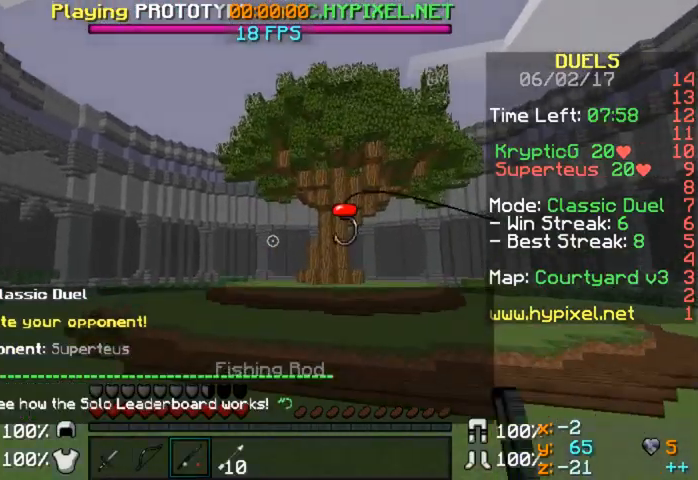
{"keys": ["w"], "mouse": [], "events": [[80, "mouse_right", "down"], [200, "mouse_right", "up"]]}
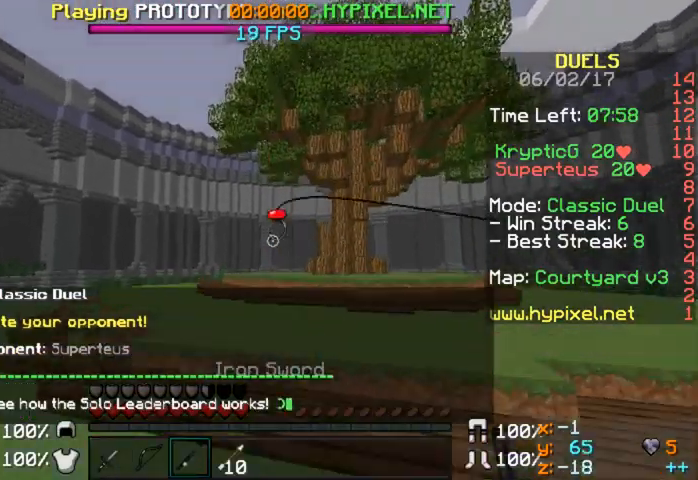
{"keys": ["w"], "mouse": [], "events": [[40, "mouse_right", "down"], [200, "mouse_right", "up"]]}
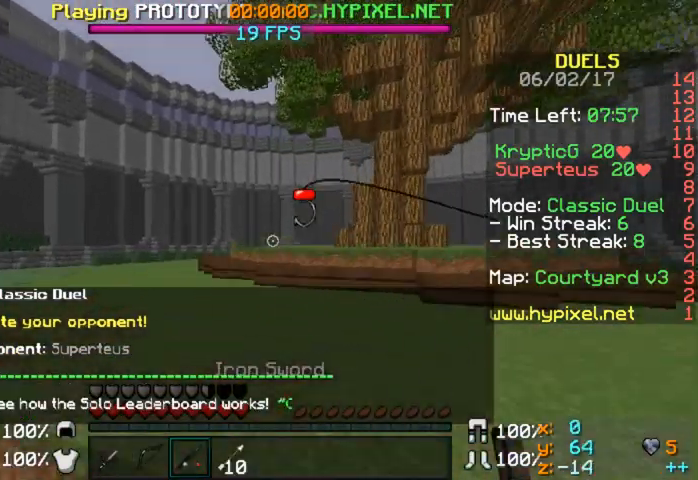
{"keys": ["w"], "mouse": [], "events": [[120, "mouse_right", "down"], [240, "mouse_right", "up"]]}